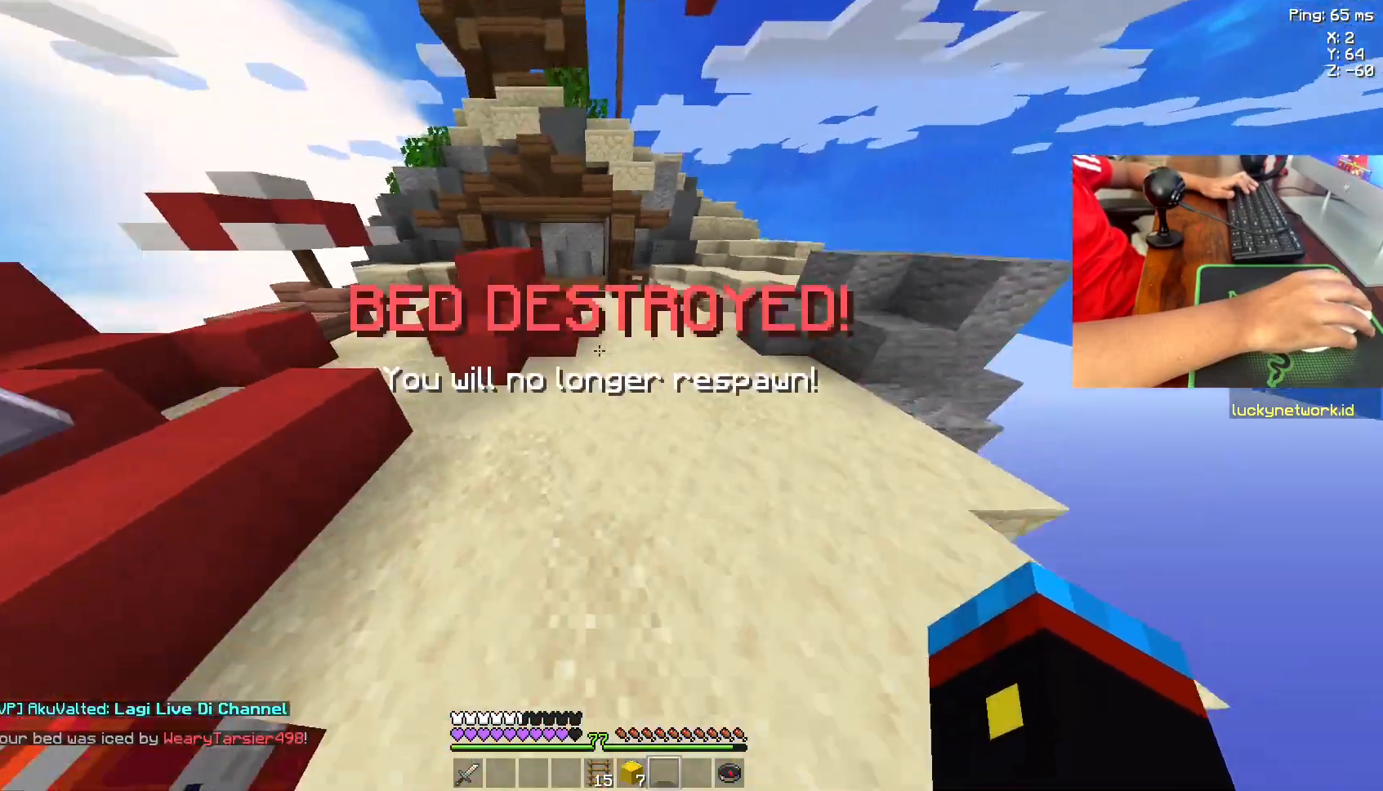
Gameplay with keyboard and mouse; each line is a JSON object with the keys and mouse buttons held at the frame after it. "events" lists presses ("down") and releases ("up") of "a", "d", "s", "space", "w", "mouse_left" and "mouse_right" between this image and that frame as [ms after this image, input, new state], when the widget could be followed in between. "mouse_left", "mouse_right" = the "left", "right" buttons of the "mouse" list. No other keys are recorded. Fast repeated clicks can show as one long hold. Not read: mouse_move.
{"keys": ["d", "space", "w"], "mouse": [], "events": []}
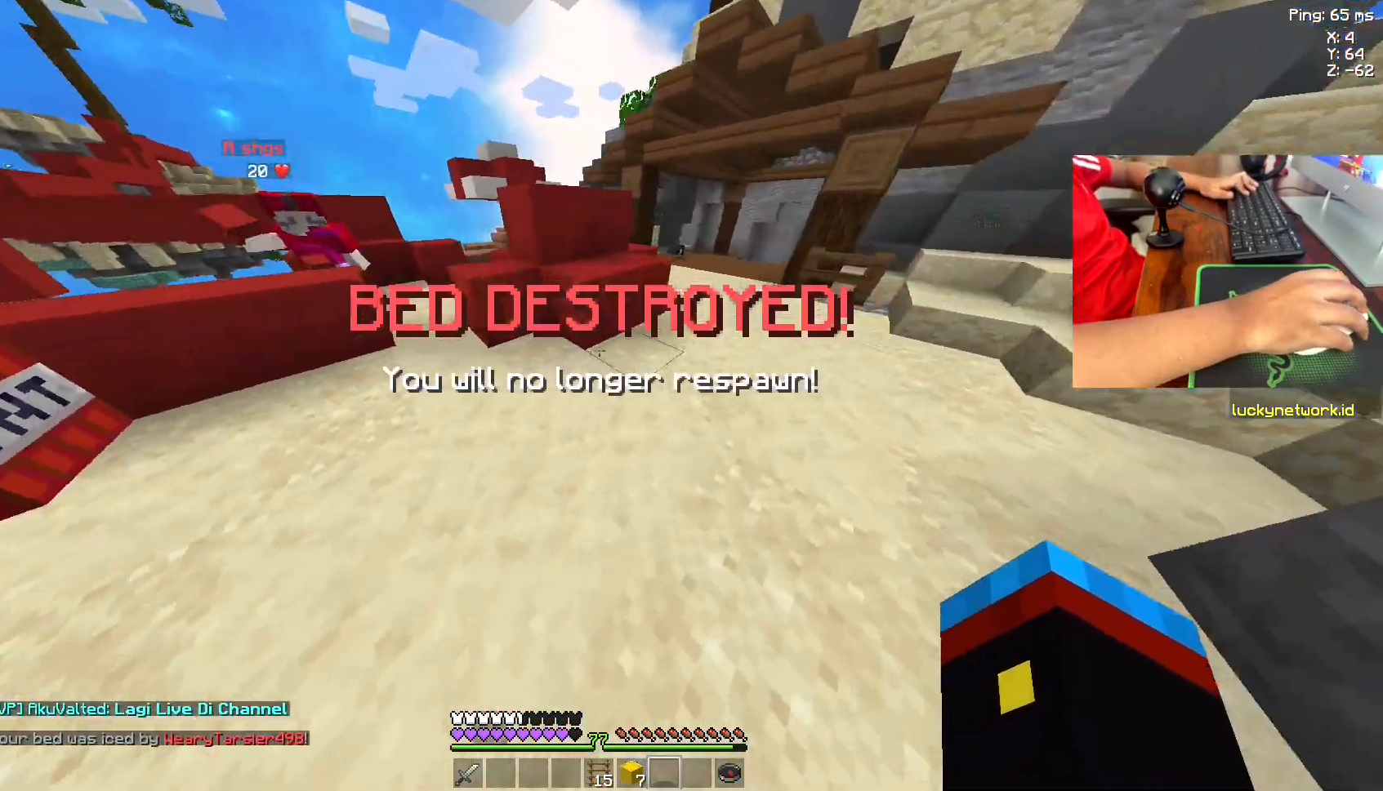
{"keys": ["d", "w"], "mouse": [], "events": [[367, "space", "up"]]}
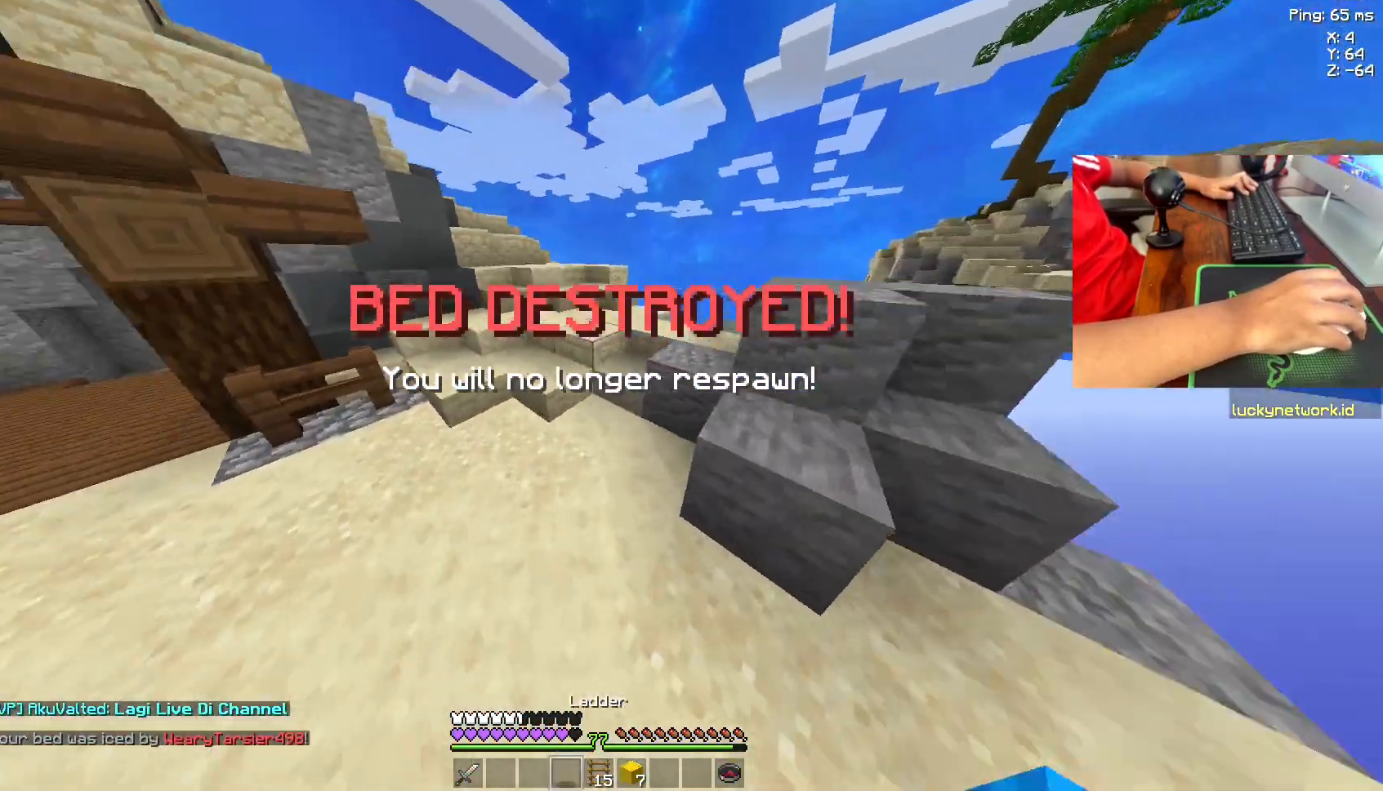
{"keys": ["space", "w"], "mouse": [], "events": [[33, "d", "up"], [217, "space", "down"]]}
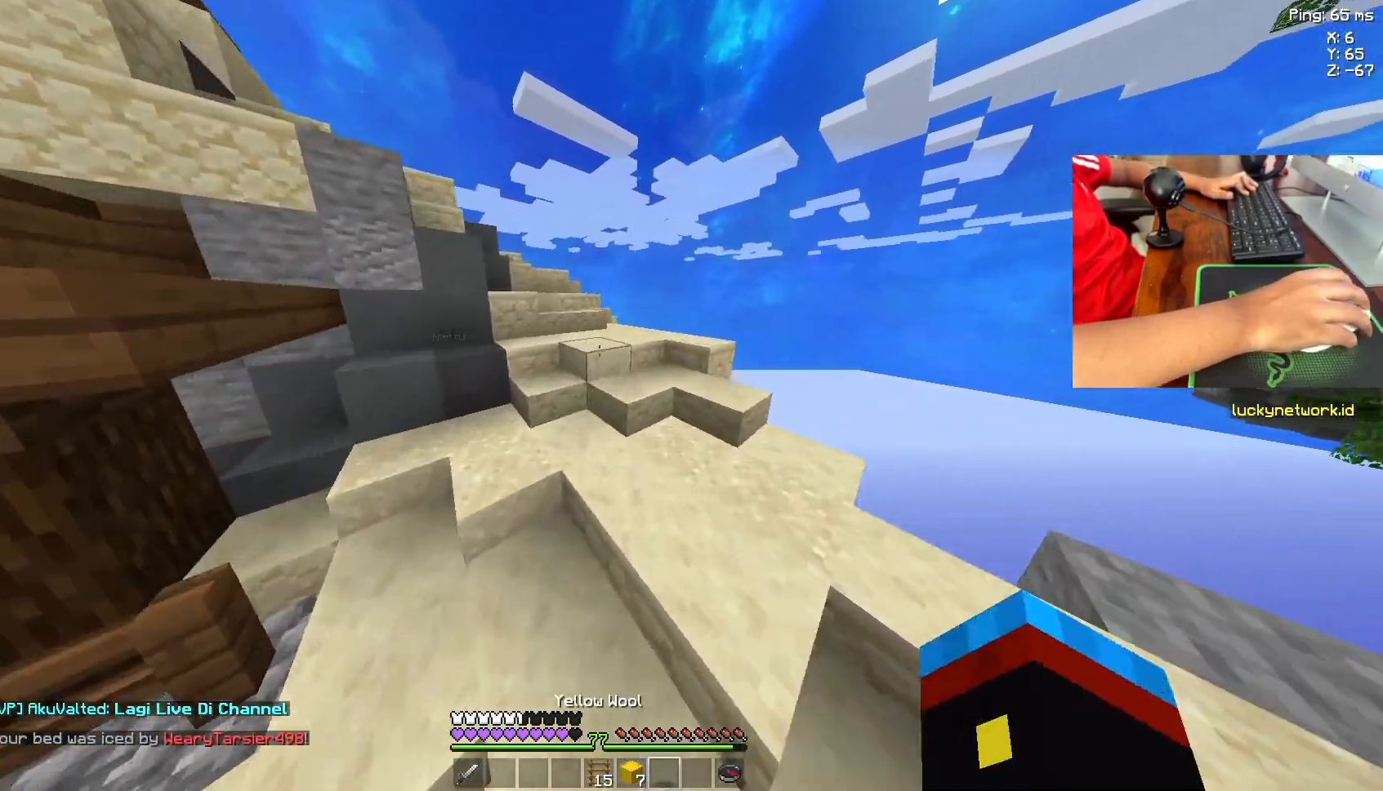
{"keys": ["space", "w"], "mouse": [], "events": [[67, "space", "up"], [233, "space", "down"]]}
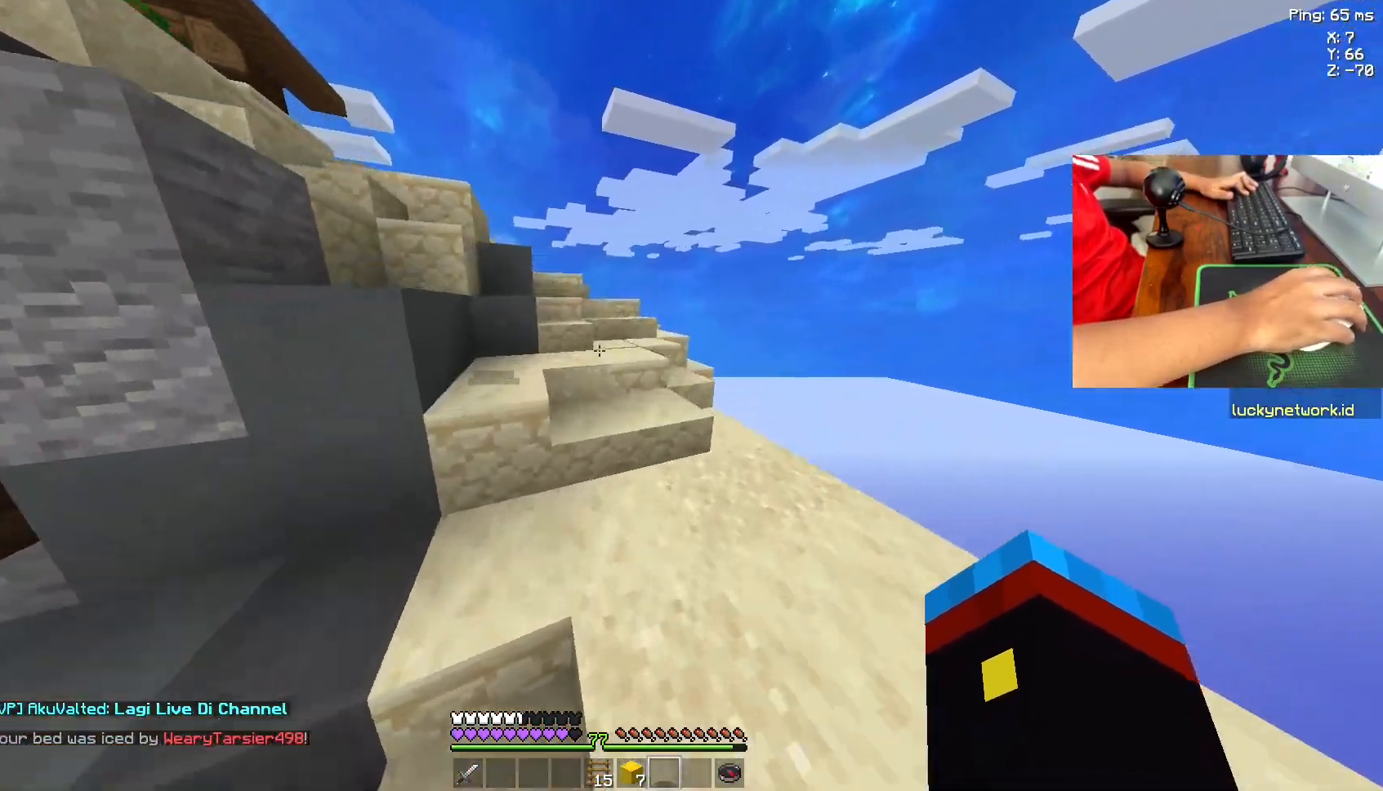
{"keys": ["w"], "mouse": [], "events": [[17, "space", "up"], [183, "space", "down"], [483, "space", "up"]]}
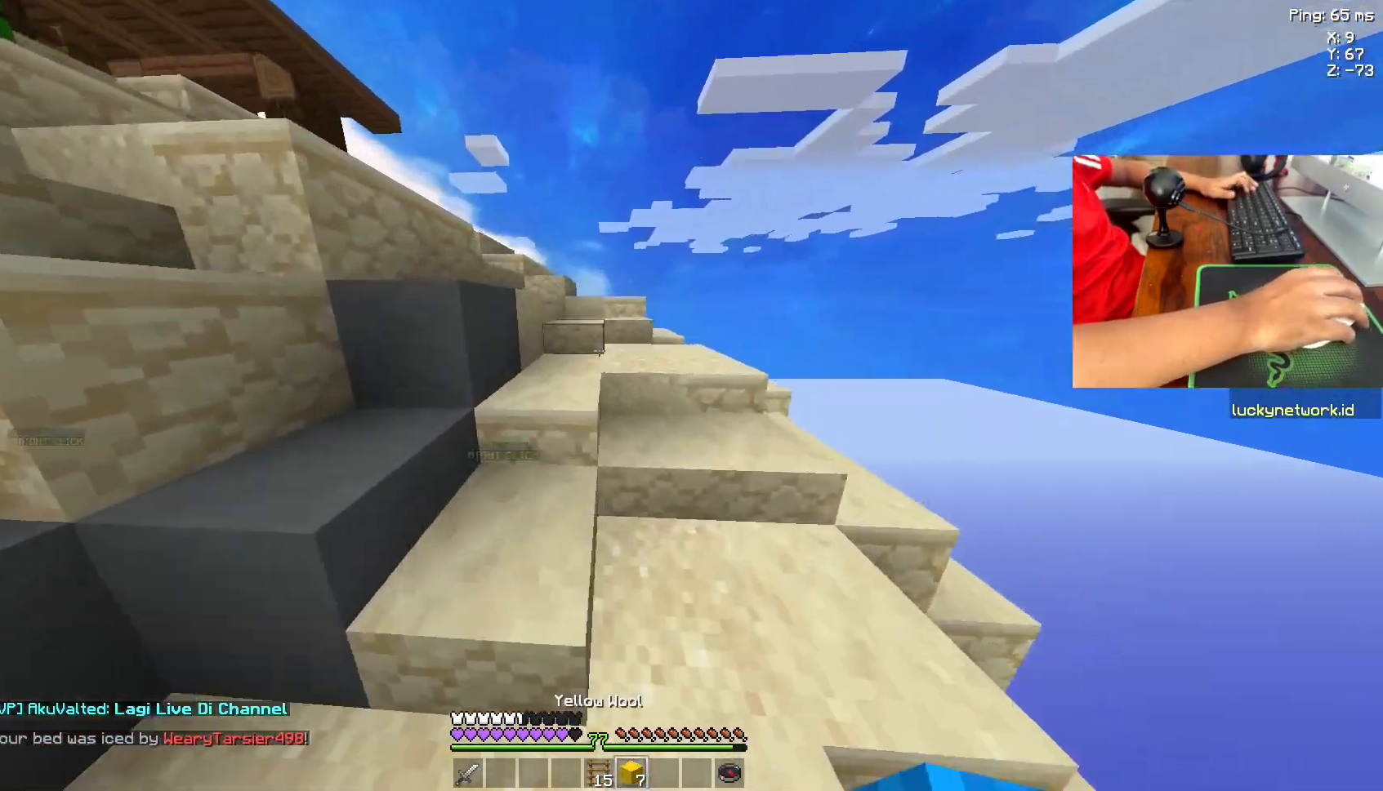
{"keys": ["w"], "mouse": [], "events": [[167, "space", "down"], [483, "space", "up"]]}
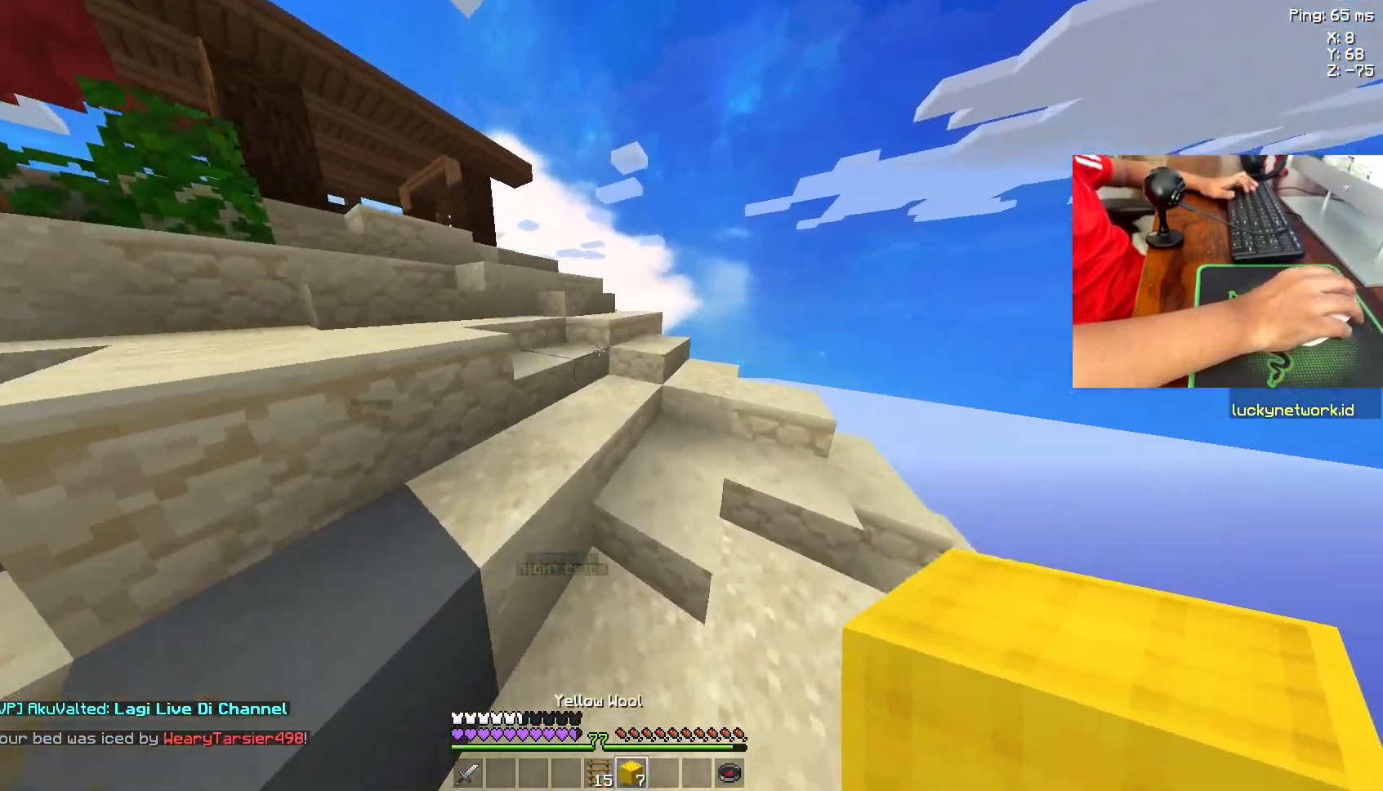
{"keys": ["w"], "mouse": [], "events": [[167, "space", "down"], [483, "space", "up"]]}
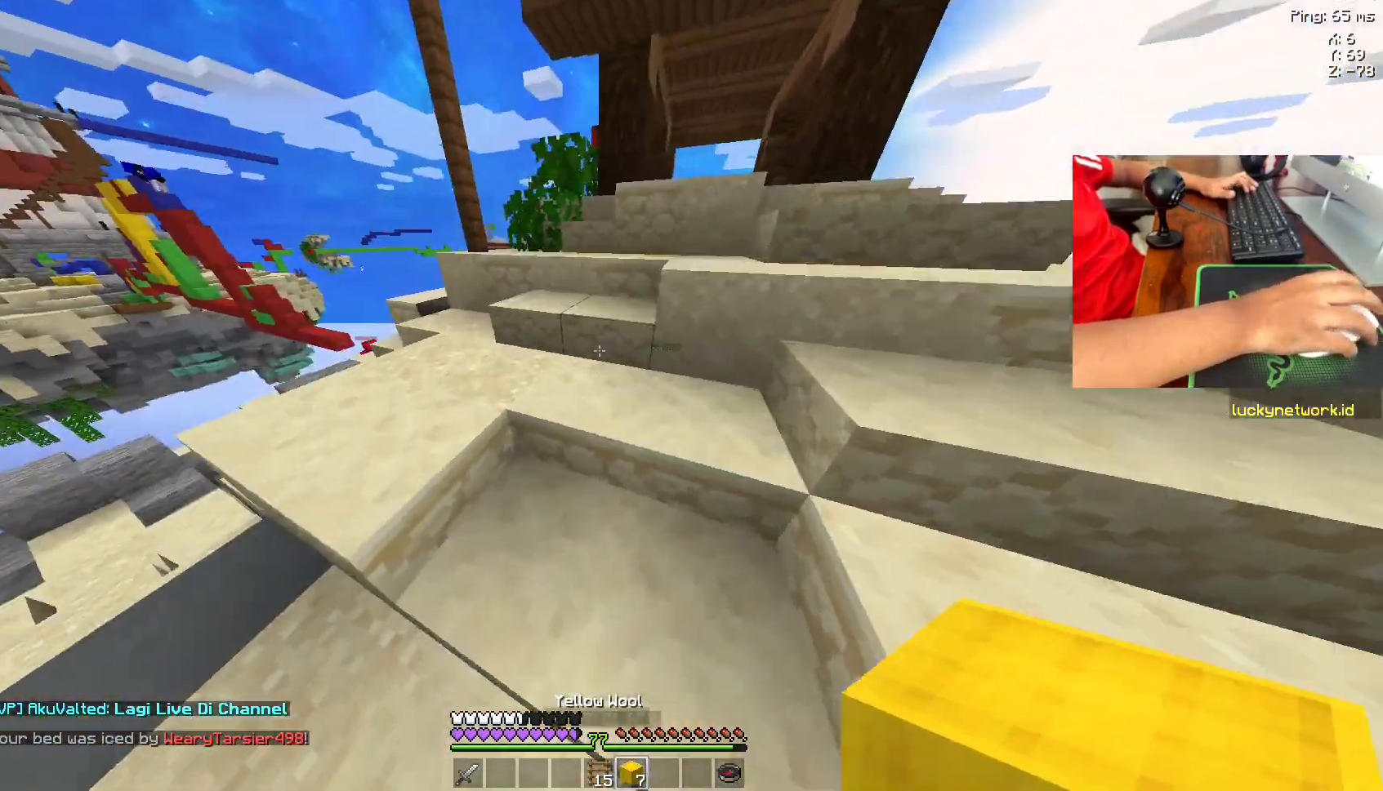
{"keys": ["d", "space", "w"], "mouse": [], "events": [[117, "space", "down"], [183, "d", "down"]]}
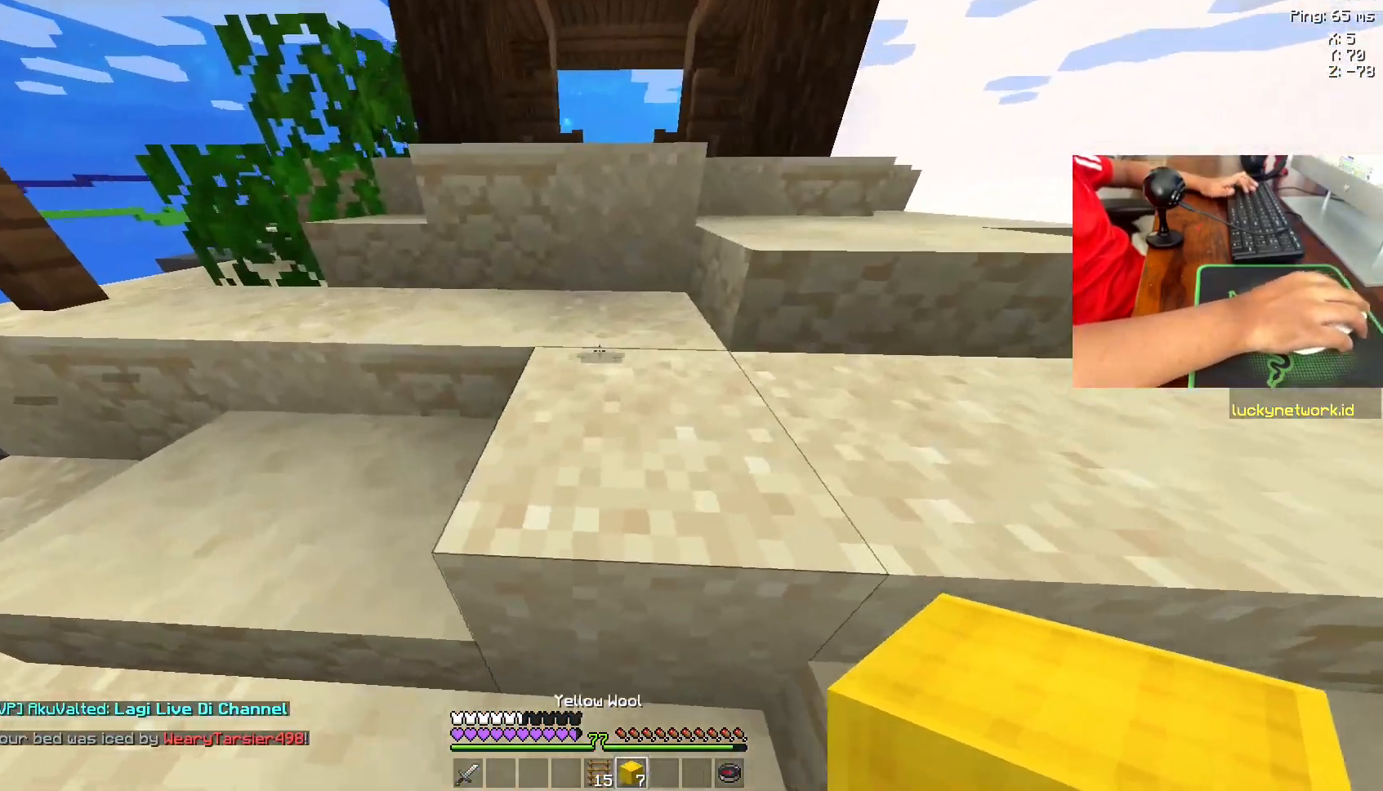
{"keys": ["d", "space", "w"], "mouse": [], "events": [[17, "space", "up"], [183, "space", "down"]]}
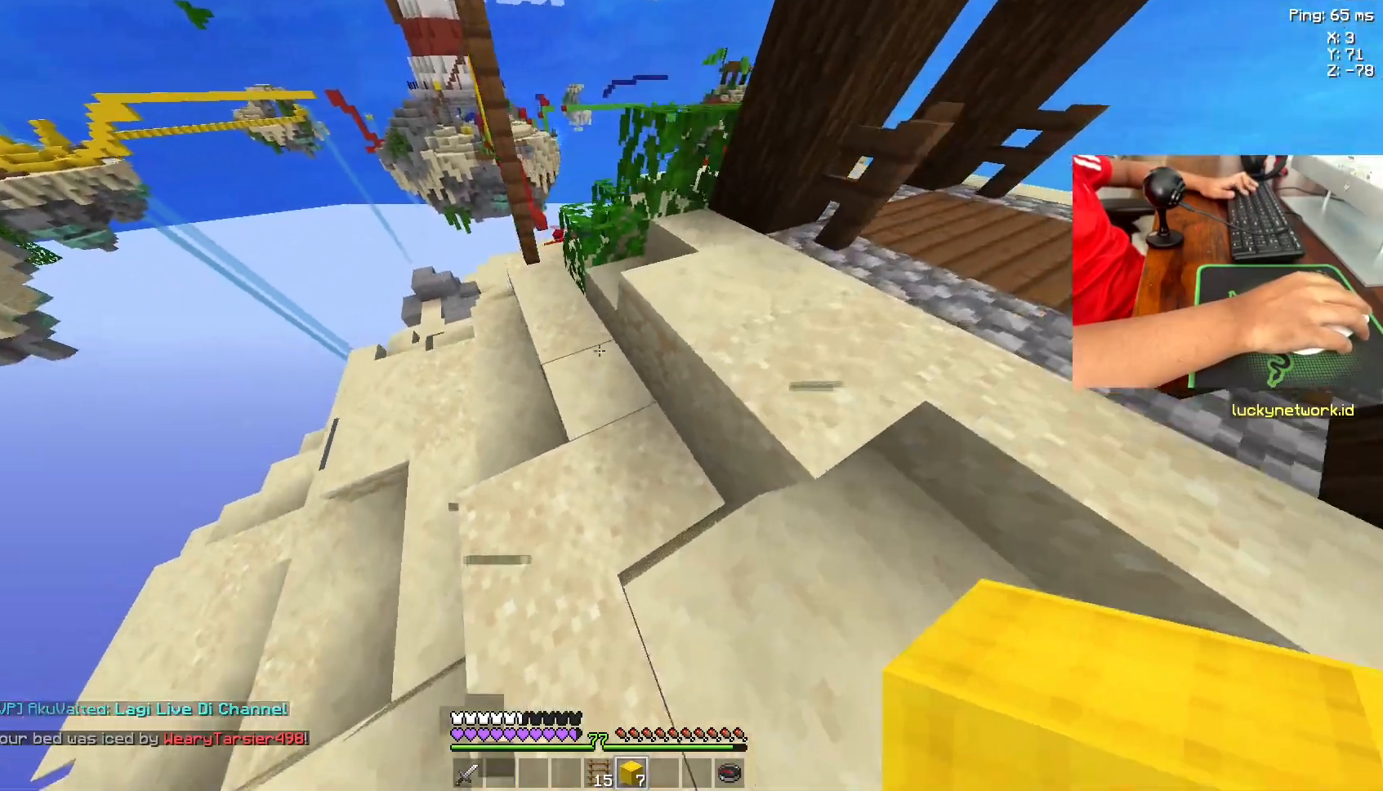
{"keys": ["d", "space", "w"], "mouse": [], "events": []}
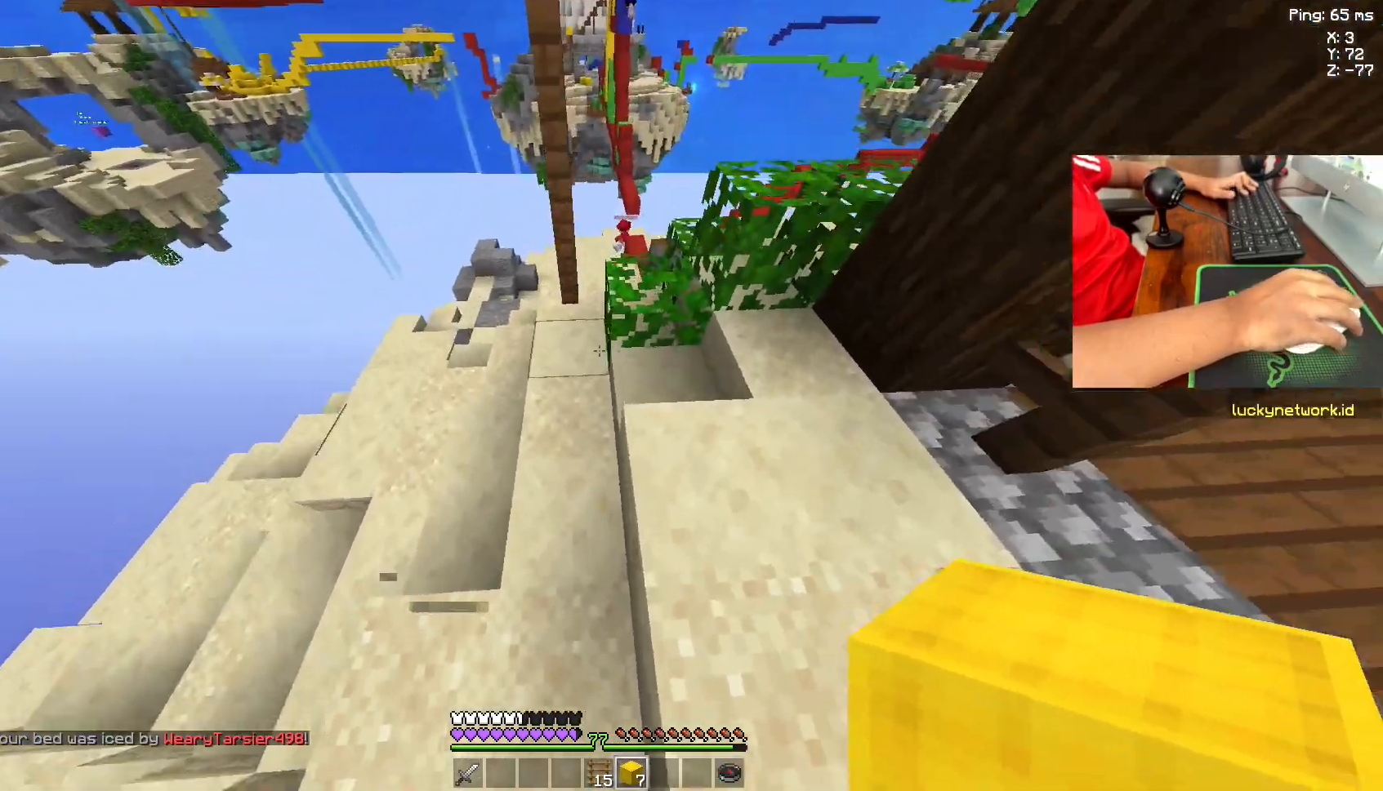
{"keys": ["d"], "mouse": [], "events": [[133, "space", "up"], [233, "w", "up"]]}
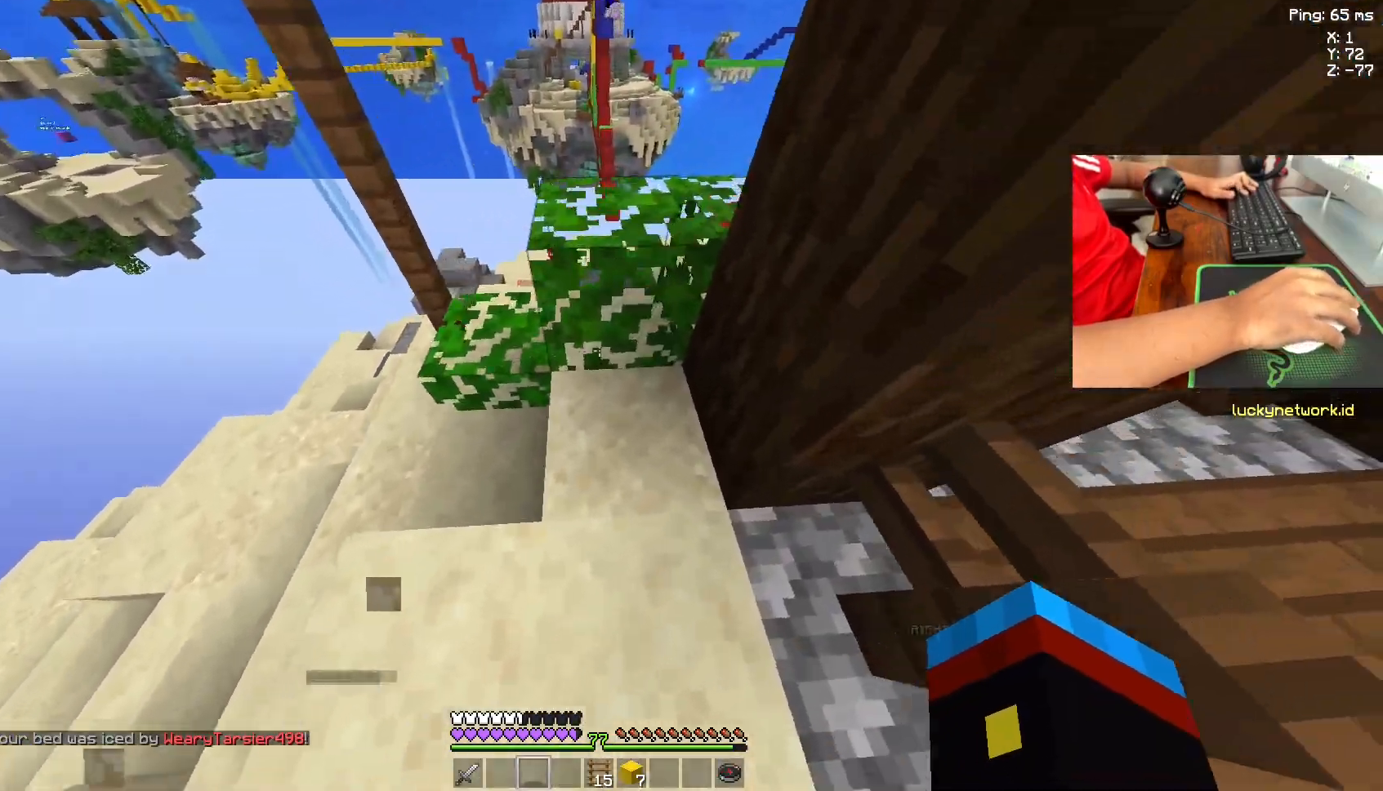
{"keys": ["d"], "mouse": [], "events": [[133, "s", "down"], [183, "d", "up"], [333, "d", "down"], [333, "s", "up"]]}
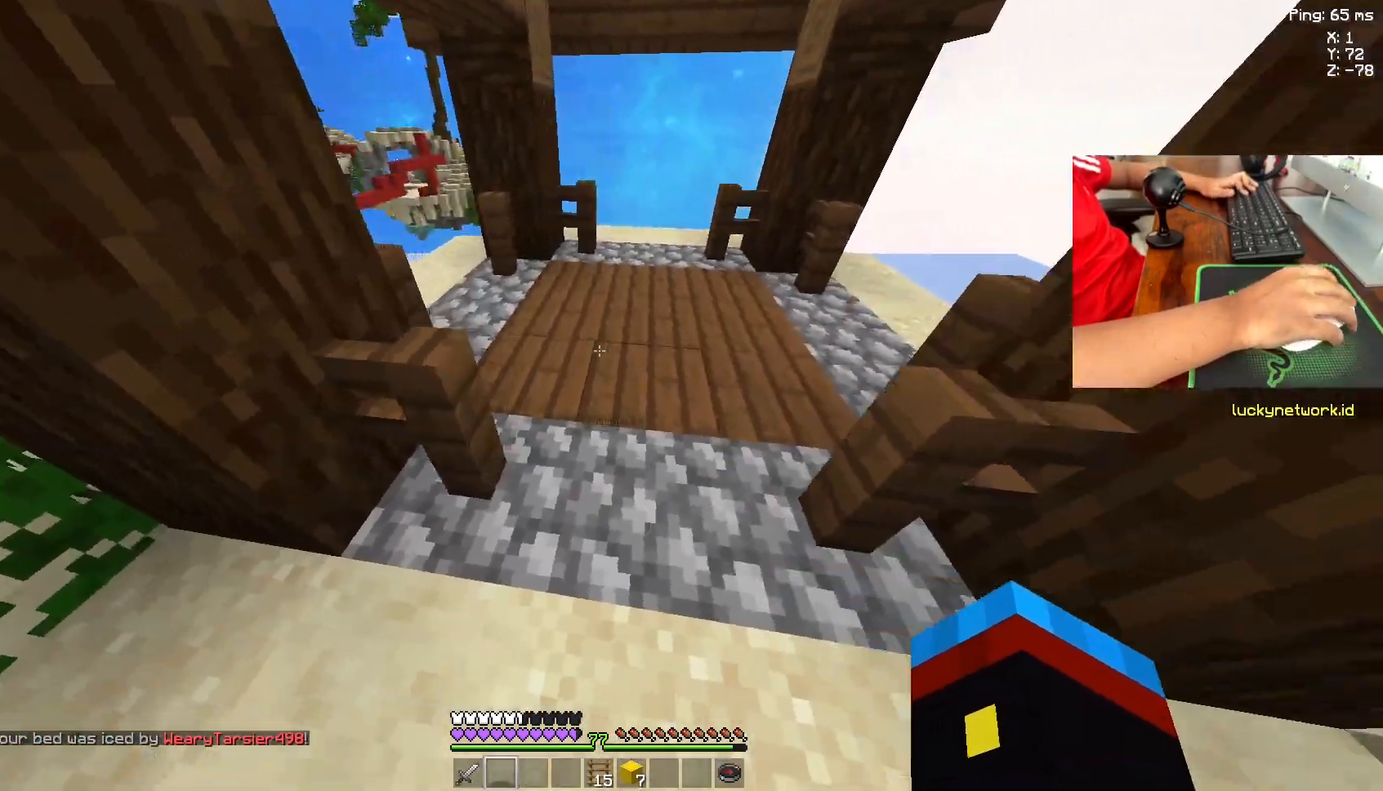
{"keys": ["w"], "mouse": [], "events": [[33, "w", "down"], [133, "d", "up"]]}
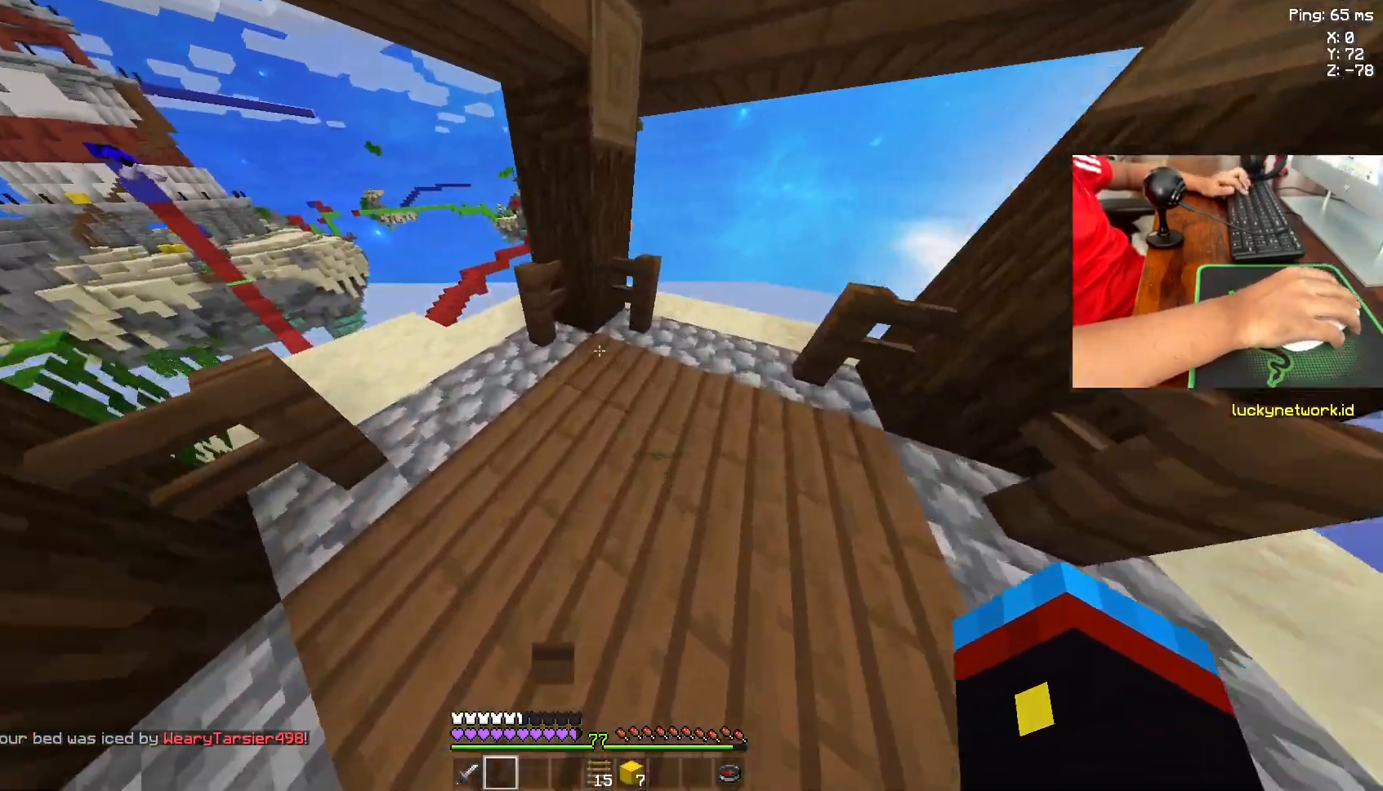
{"keys": [], "mouse": [], "events": [[233, "d", "down"], [317, "d", "up"], [317, "w", "up"]]}
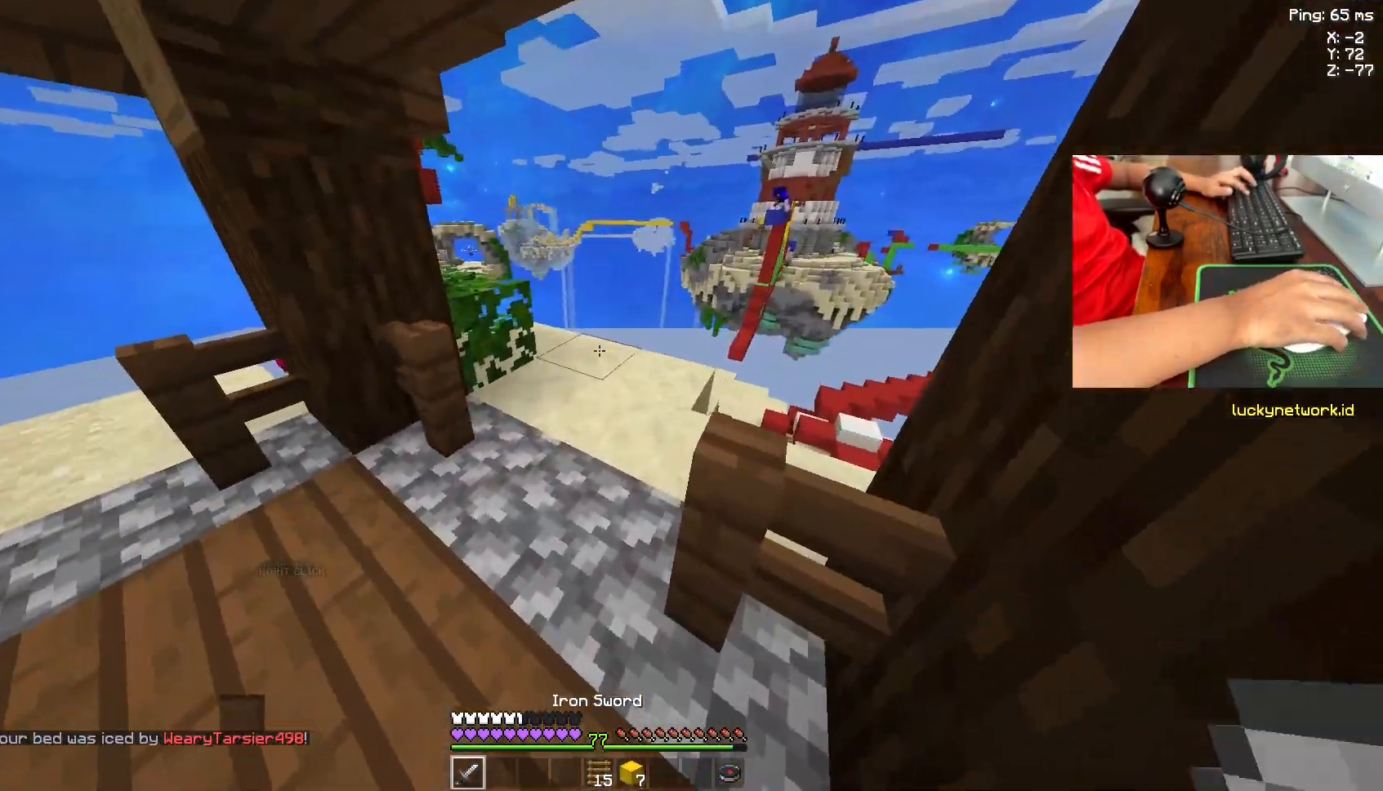
{"keys": ["w"], "mouse": [], "events": [[183, "w", "down"]]}
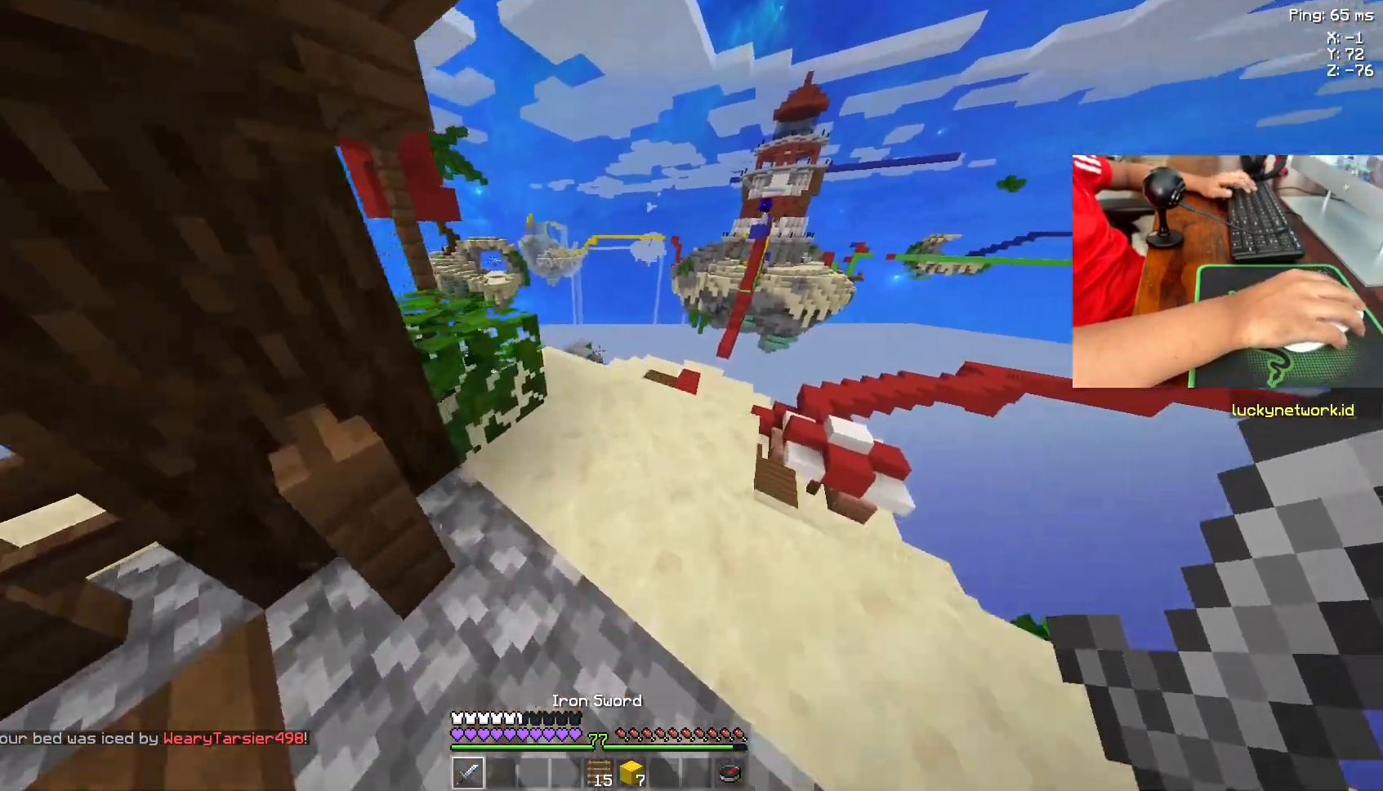
{"keys": ["d"], "mouse": [], "events": [[283, "d", "down"], [333, "w", "up"]]}
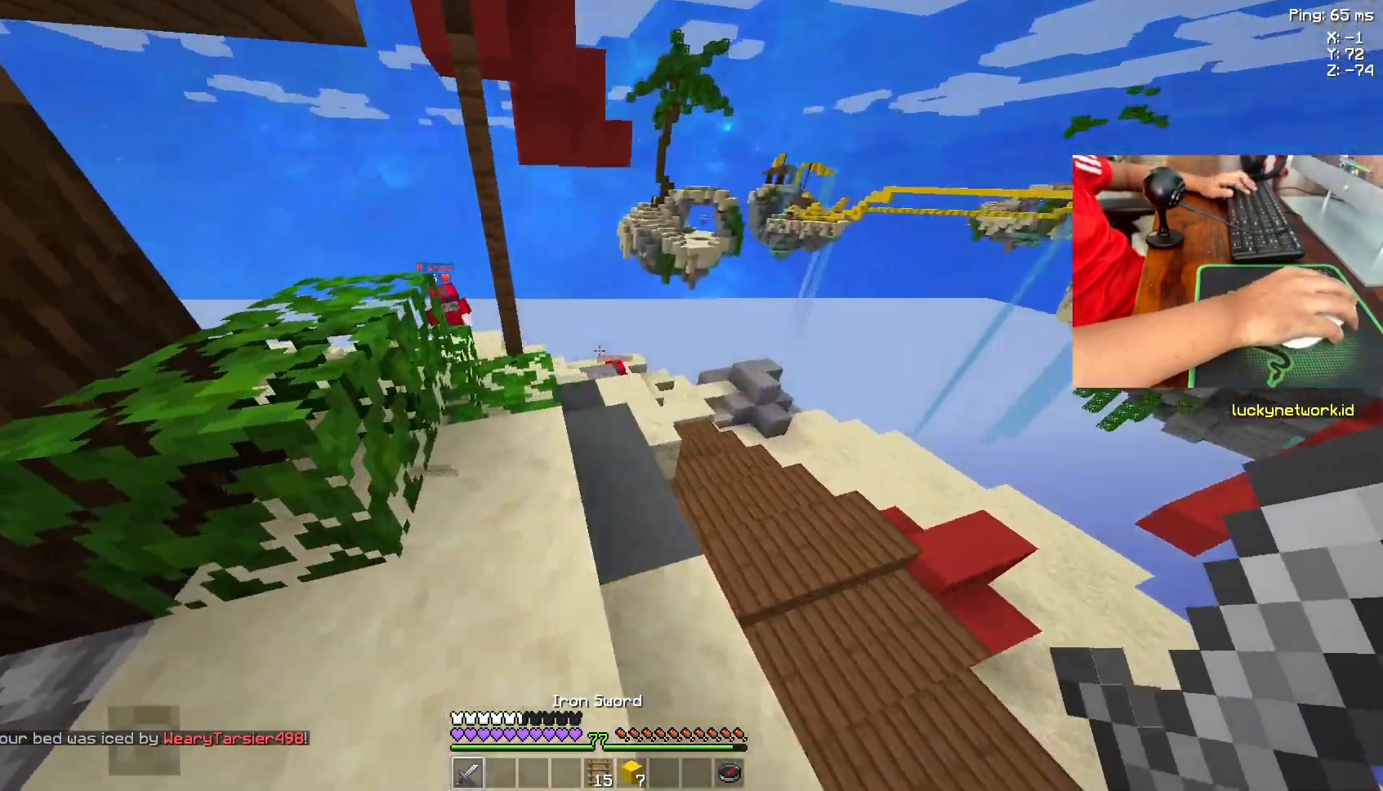
{"keys": [], "mouse": [], "events": [[17, "d", "up"]]}
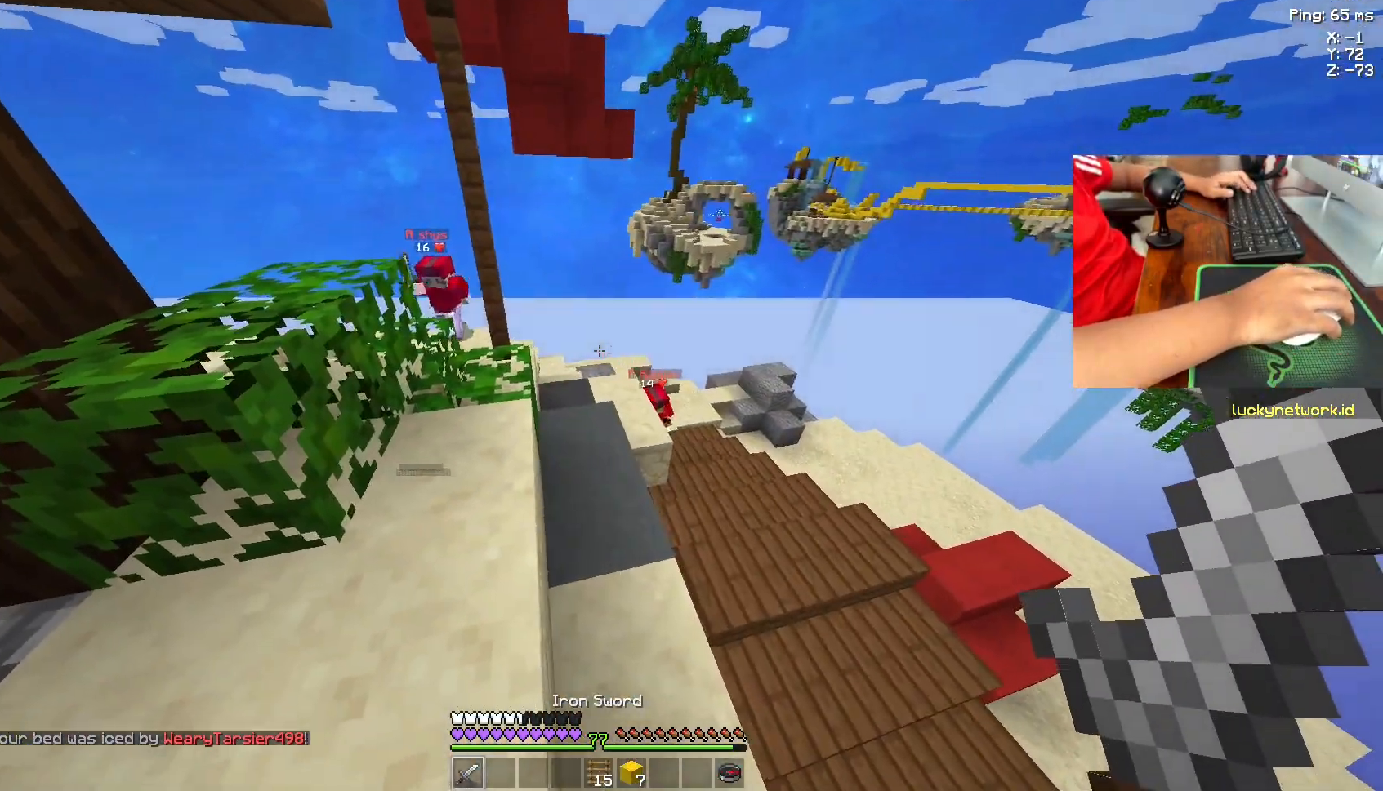
{"keys": ["w"], "mouse": [], "events": [[117, "w", "down"]]}
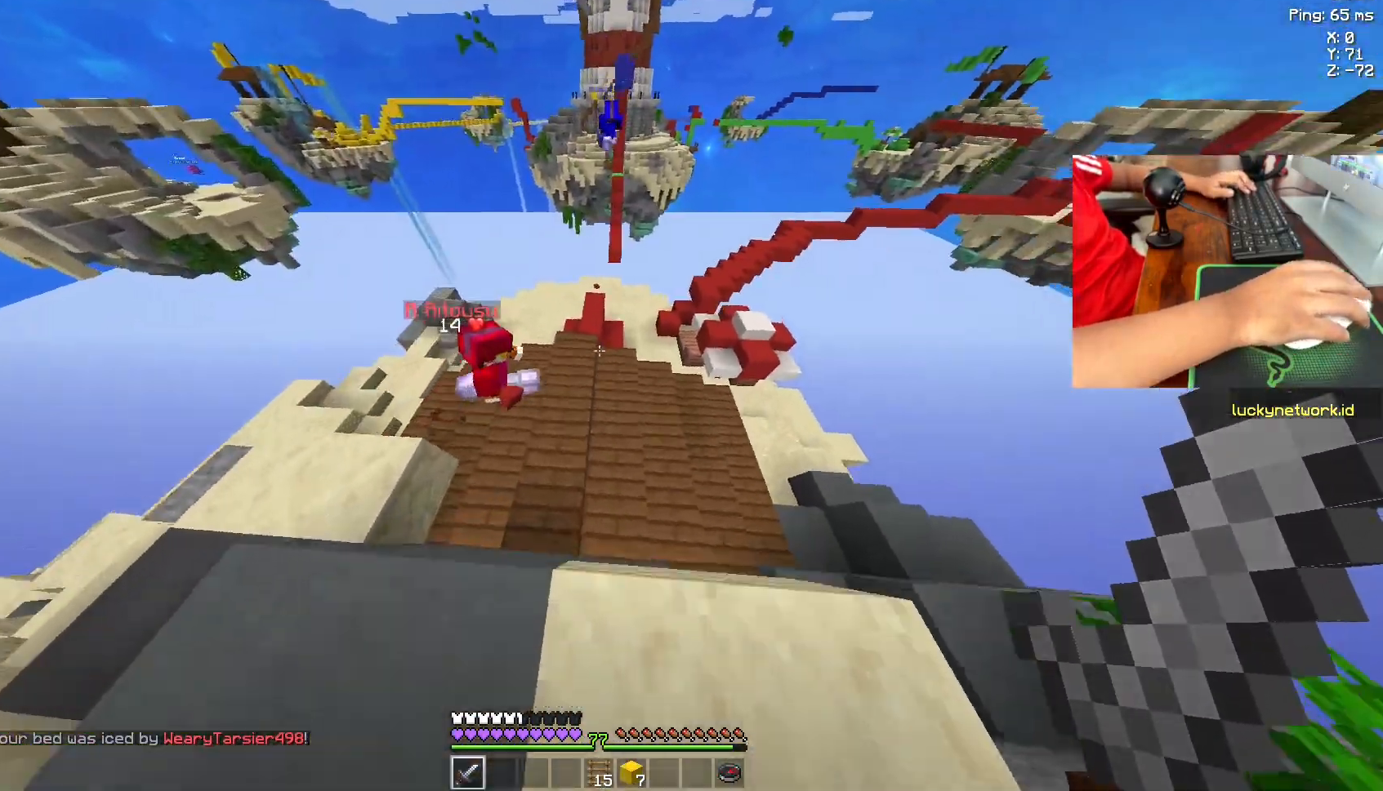
{"keys": ["d", "space", "w"], "mouse": [], "events": [[83, "space", "down"], [283, "d", "down"]]}
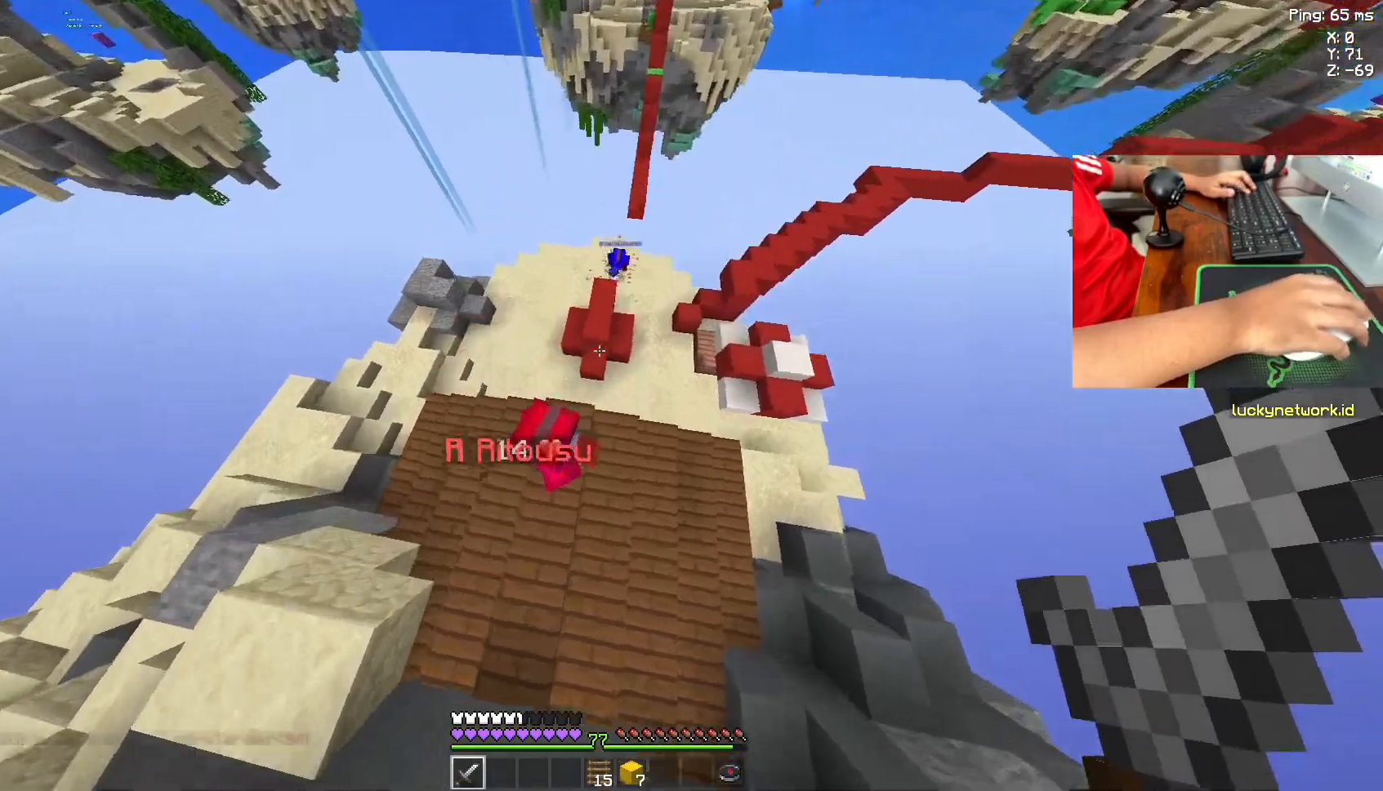
{"keys": ["d", "space", "w"], "mouse": [], "events": []}
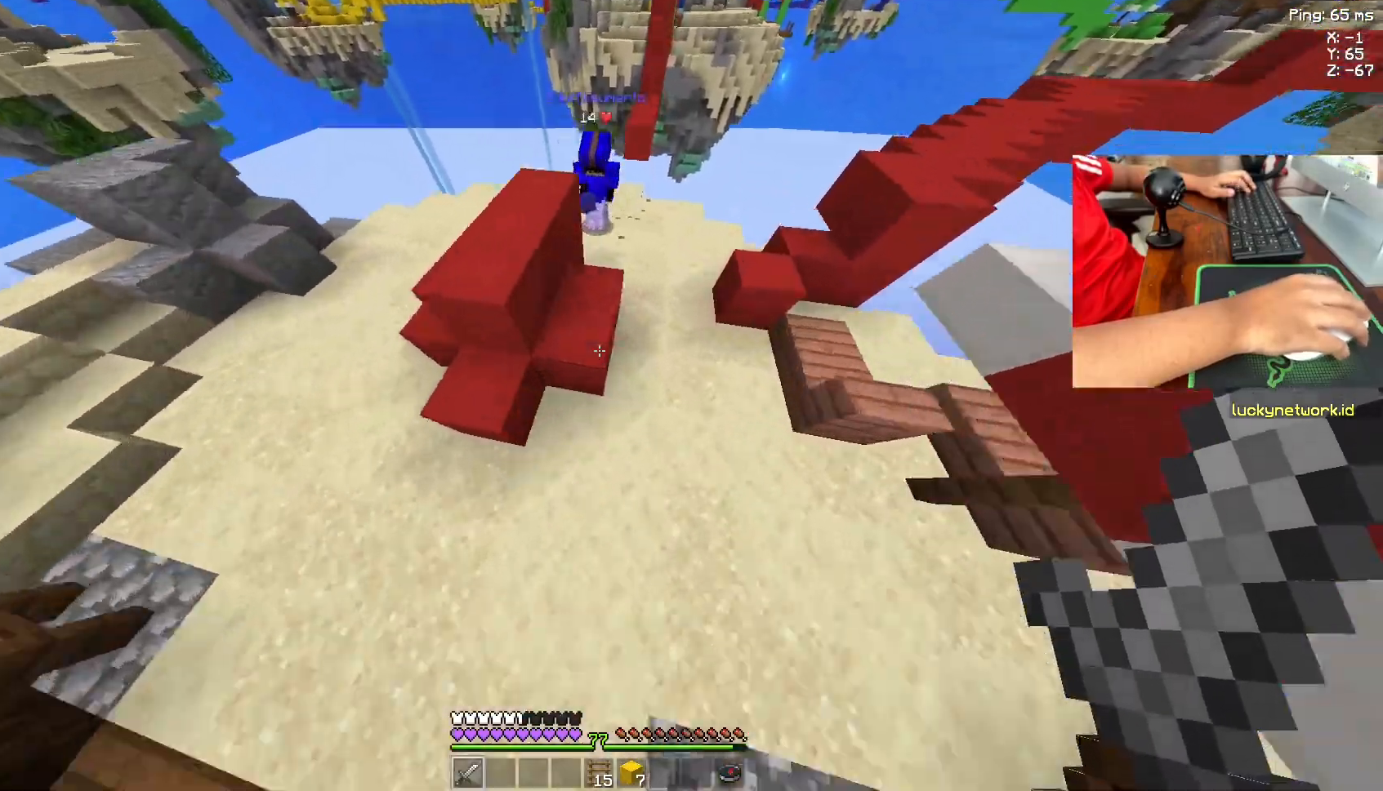
{"keys": ["w"], "mouse": [], "events": [[433, "d", "up"], [433, "space", "up"]]}
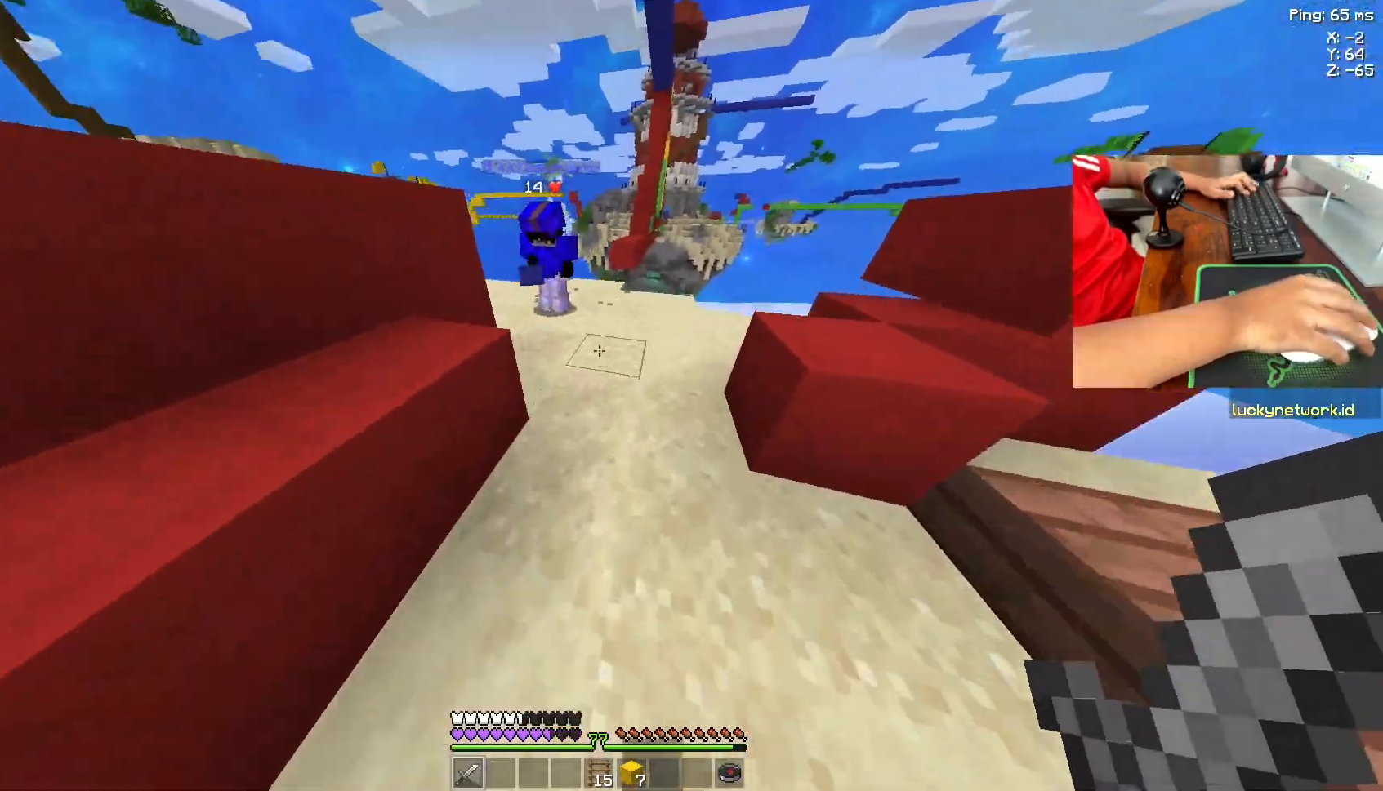
{"keys": ["space", "w"], "mouse": [], "events": [[333, "space", "down"]]}
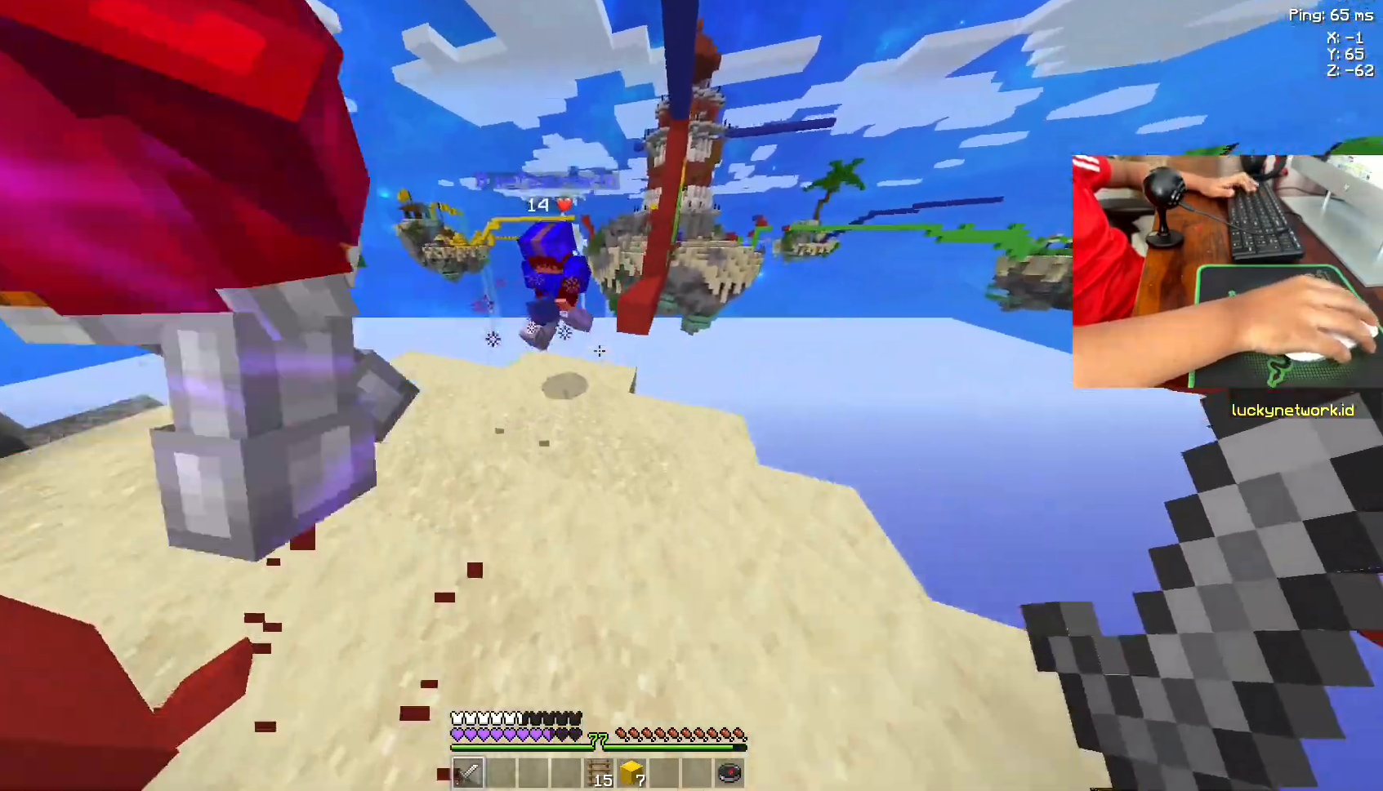
{"keys": ["w"], "mouse": [], "events": [[33, "space", "up"]]}
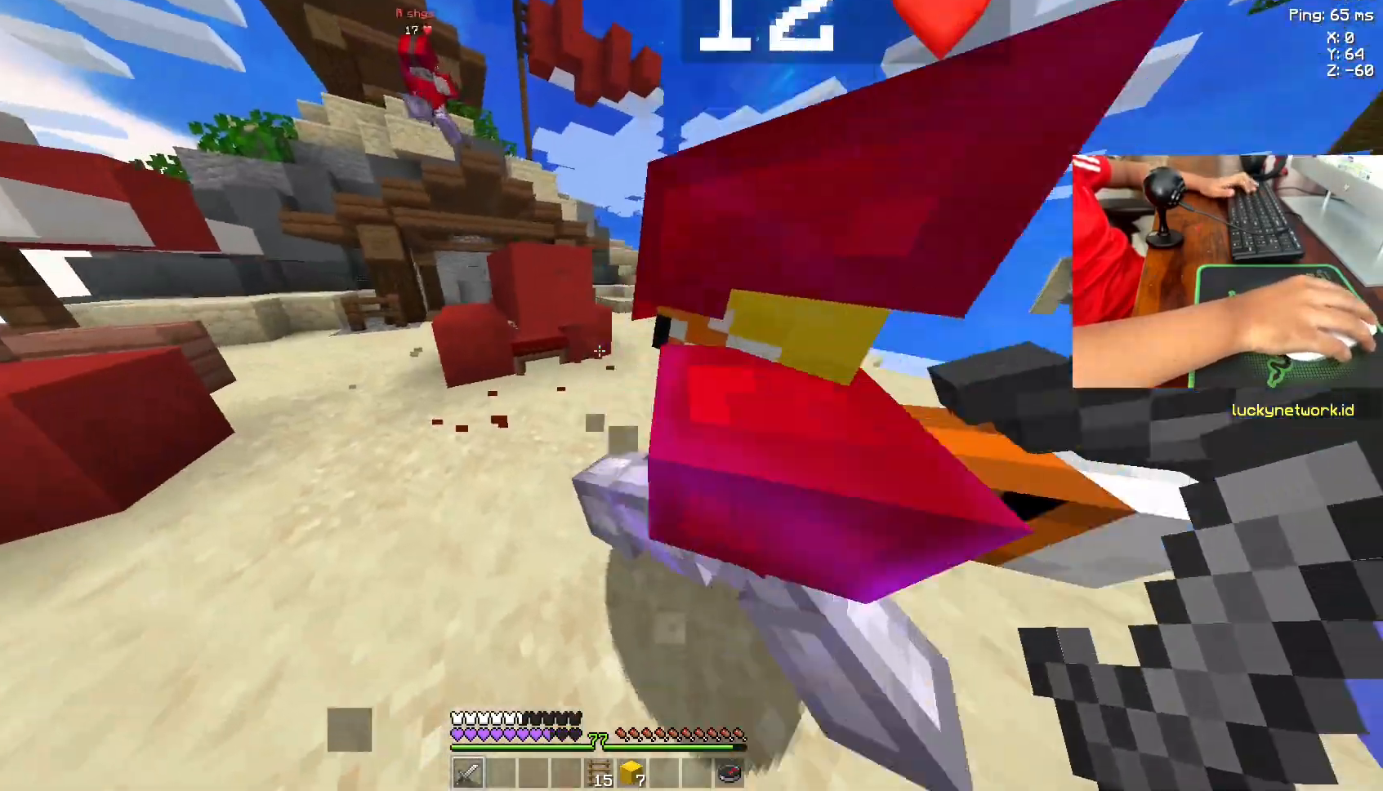
{"keys": [], "mouse": ["left"], "events": [[33, "mouse_left", "down"], [67, "mouse_left", "up"], [183, "mouse_left", "down"], [233, "mouse_left", "up"], [300, "mouse_left", "down"], [383, "mouse_left", "up"], [383, "w", "up"], [433, "mouse_left", "down"]]}
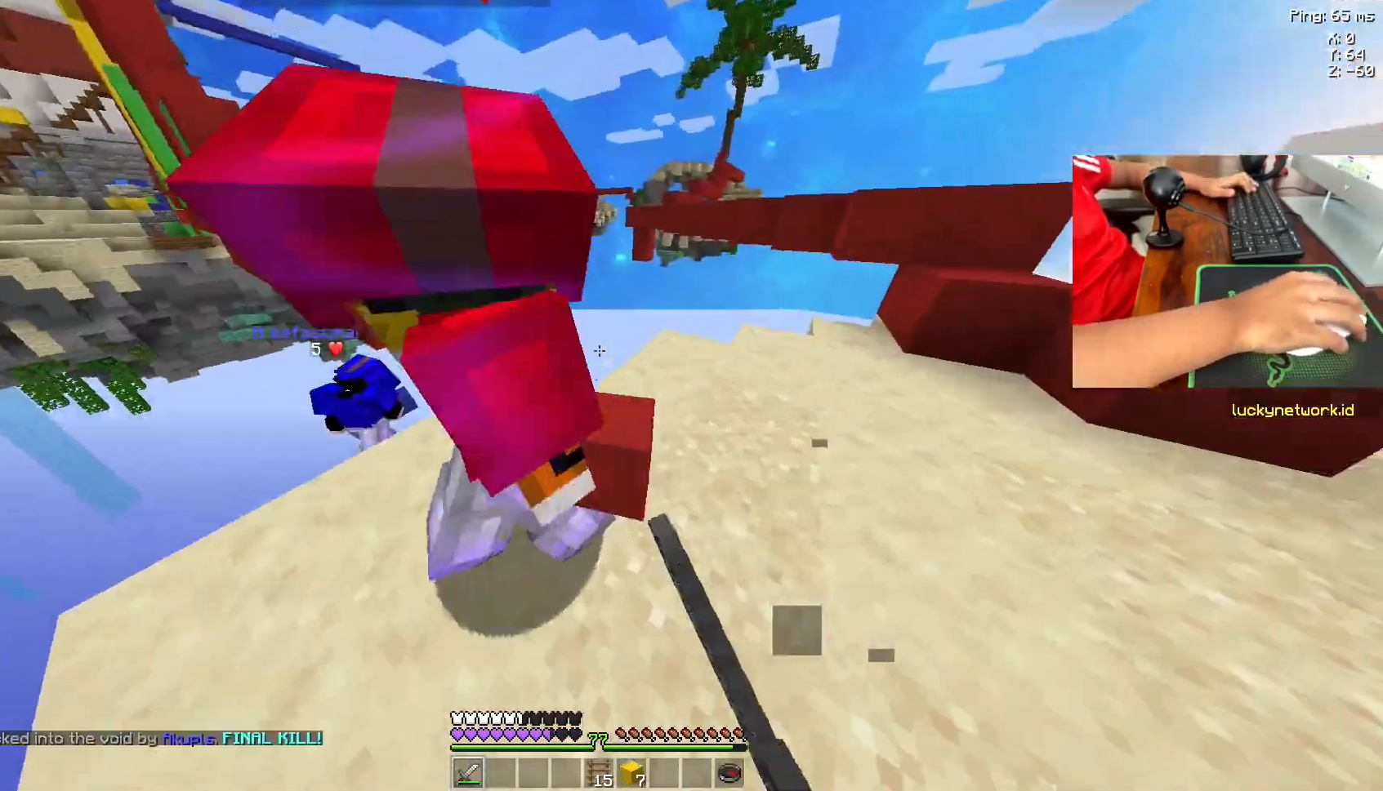
{"keys": [], "mouse": ["left"], "events": [[83, "mouse_left", "up"], [133, "mouse_left", "down"], [233, "mouse_left", "up"], [283, "mouse_left", "down"], [383, "mouse_left", "up"], [433, "mouse_left", "down"]]}
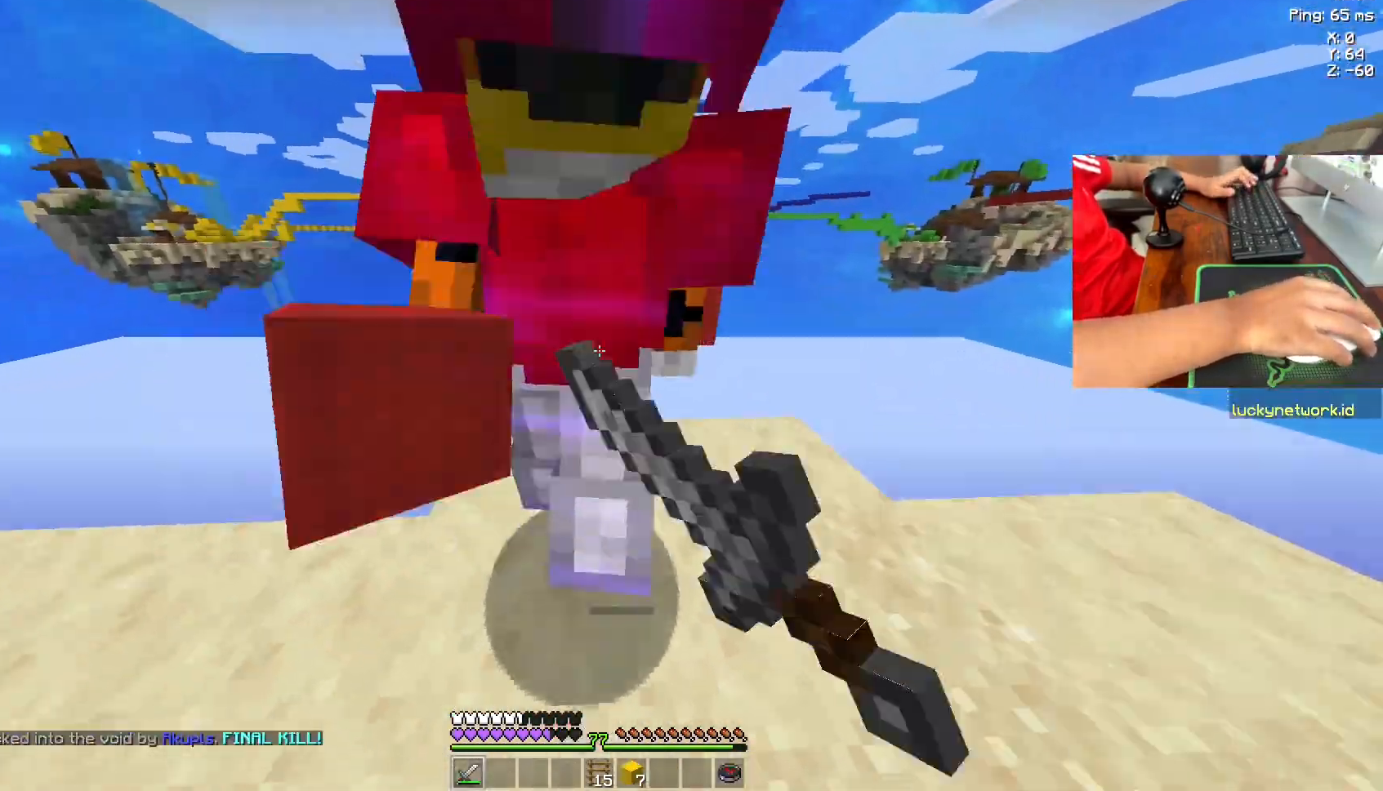
{"keys": [], "mouse": [], "events": [[83, "mouse_left", "up"], [133, "mouse_left", "down"], [267, "mouse_left", "up"], [333, "mouse_left", "down"], [433, "mouse_left", "up"]]}
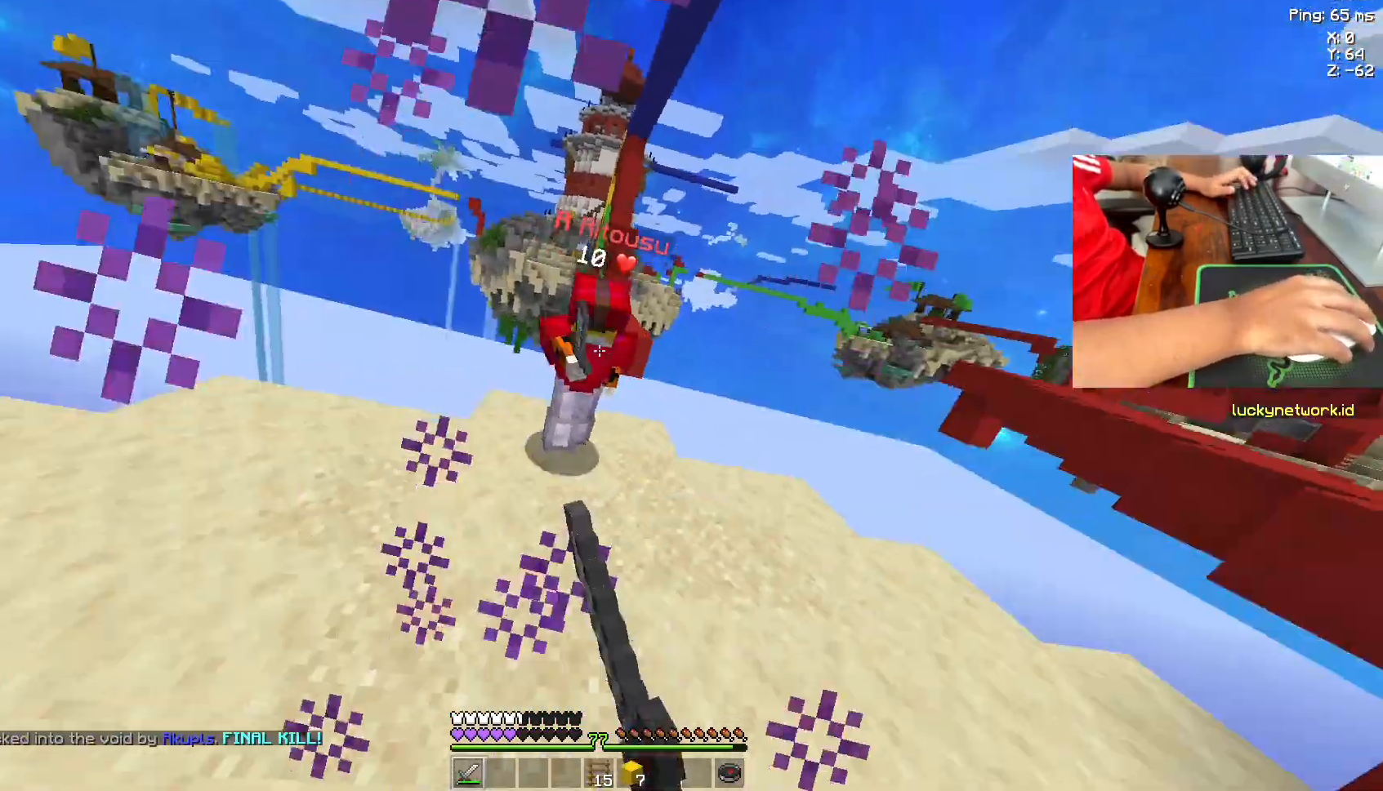
{"keys": ["s"], "mouse": [], "events": [[17, "mouse_left", "down"], [83, "w", "down"], [117, "mouse_left", "up"], [167, "mouse_left", "down"], [283, "mouse_left", "up"], [367, "mouse_left", "down"], [367, "s", "down"], [433, "w", "up"], [483, "mouse_left", "up"]]}